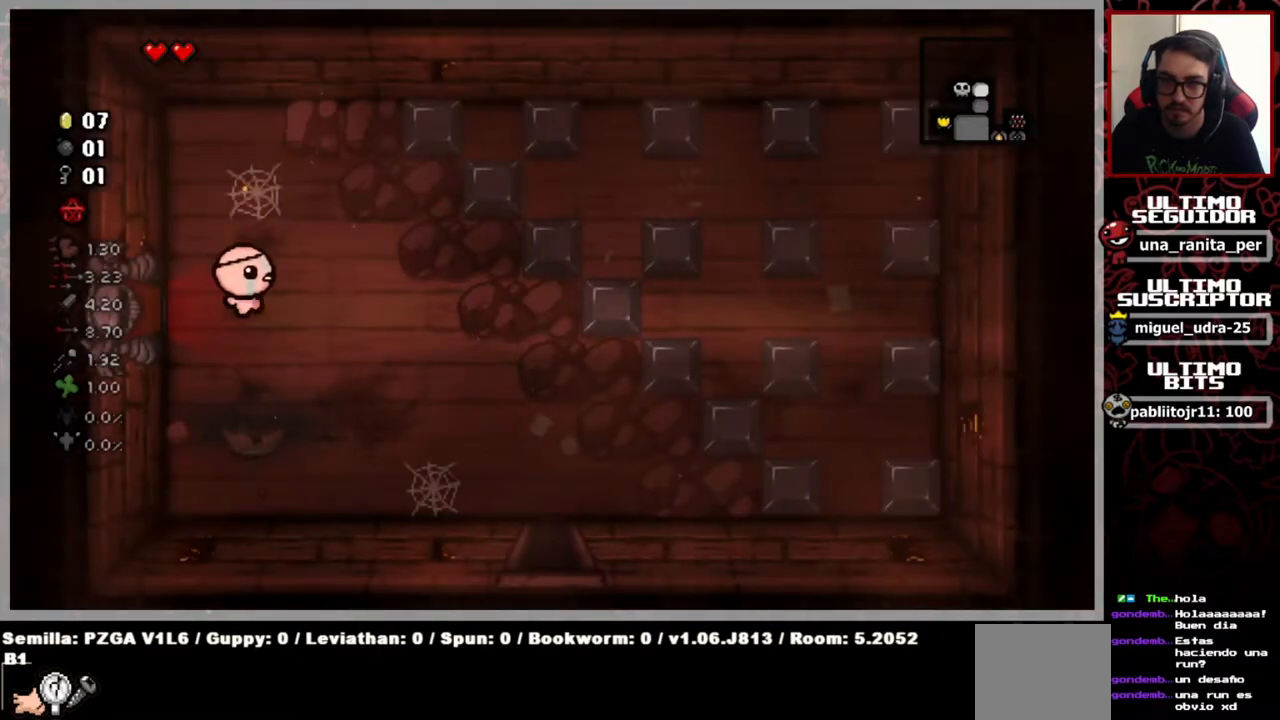
Gameplay with a controller (Xbox layout); each line is a JSON object with the inputs held at the frame after it. "events" lists button and stick changes between this image and that frame as [ms after this image, input, new state], when the widget could be followed in between. Not read: START.
{"buttons": [], "left_stick": "center", "right_stick": "center", "events": []}
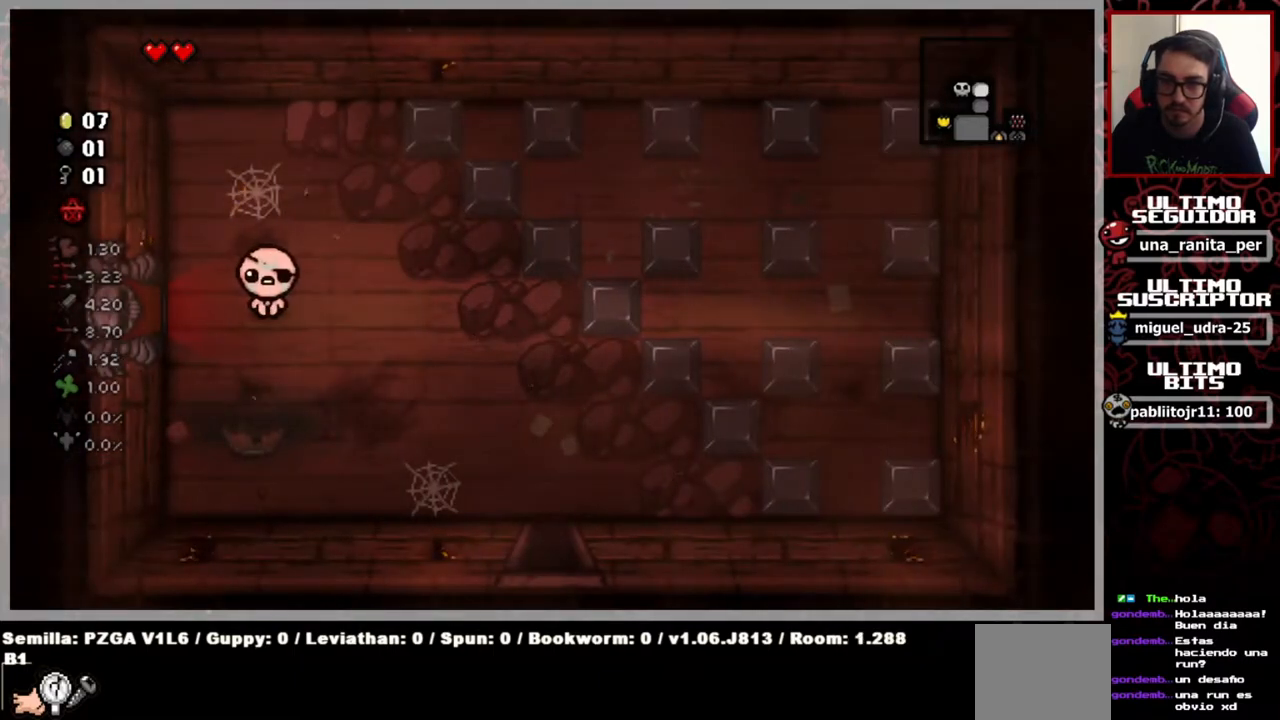
{"buttons": [], "left_stick": "left", "right_stick": "center", "events": [[66, "left_stick", "left"]]}
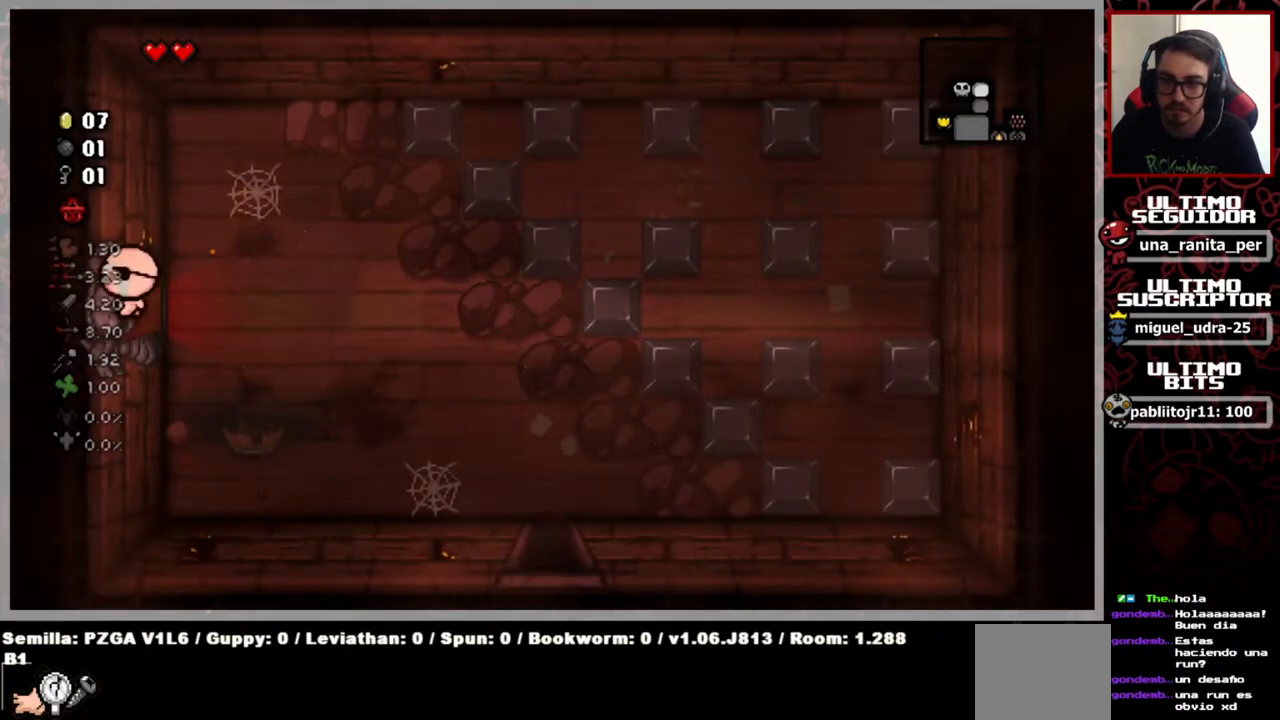
{"buttons": [], "left_stick": "left", "right_stick": "center", "events": []}
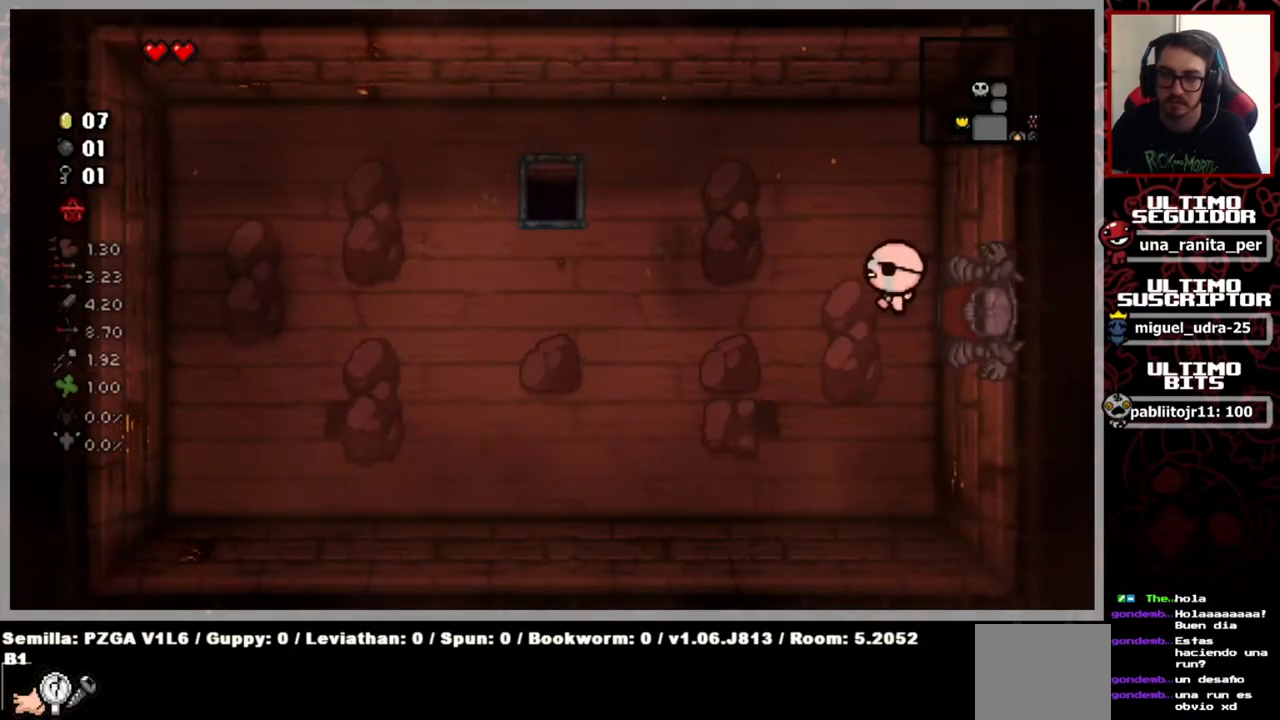
{"buttons": [], "left_stick": "up-left", "right_stick": "center", "events": [[267, "left_stick", "up-left"]]}
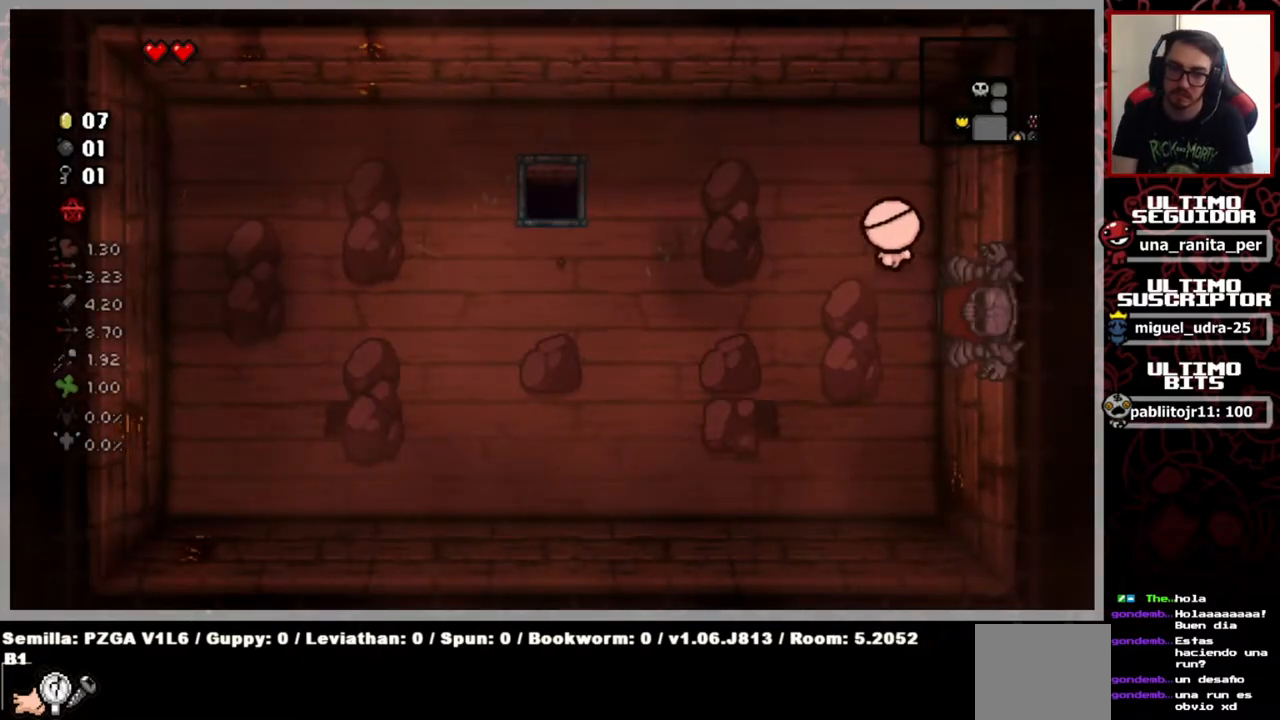
{"buttons": [], "left_stick": "left", "right_stick": "center", "events": [[401, "left_stick", "left"]]}
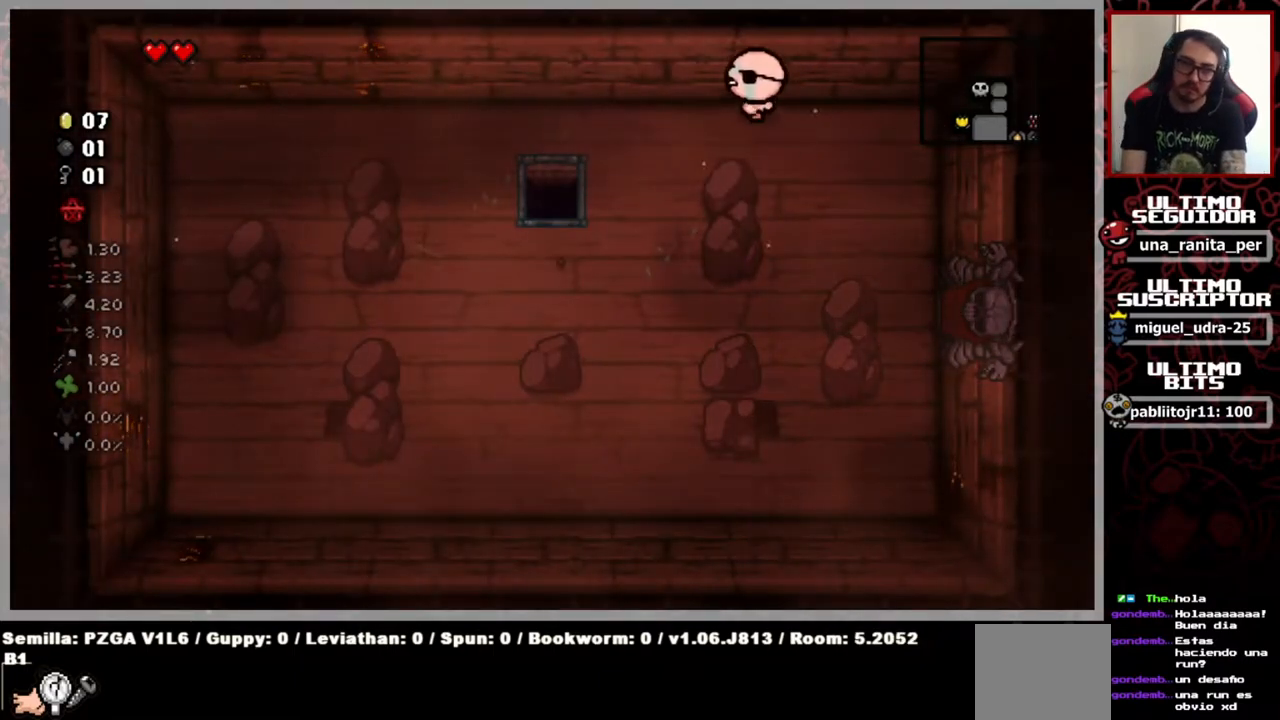
{"buttons": [], "left_stick": "left", "right_stick": "center", "events": [[100, "left_stick", "down-left"], [367, "left_stick", "left"]]}
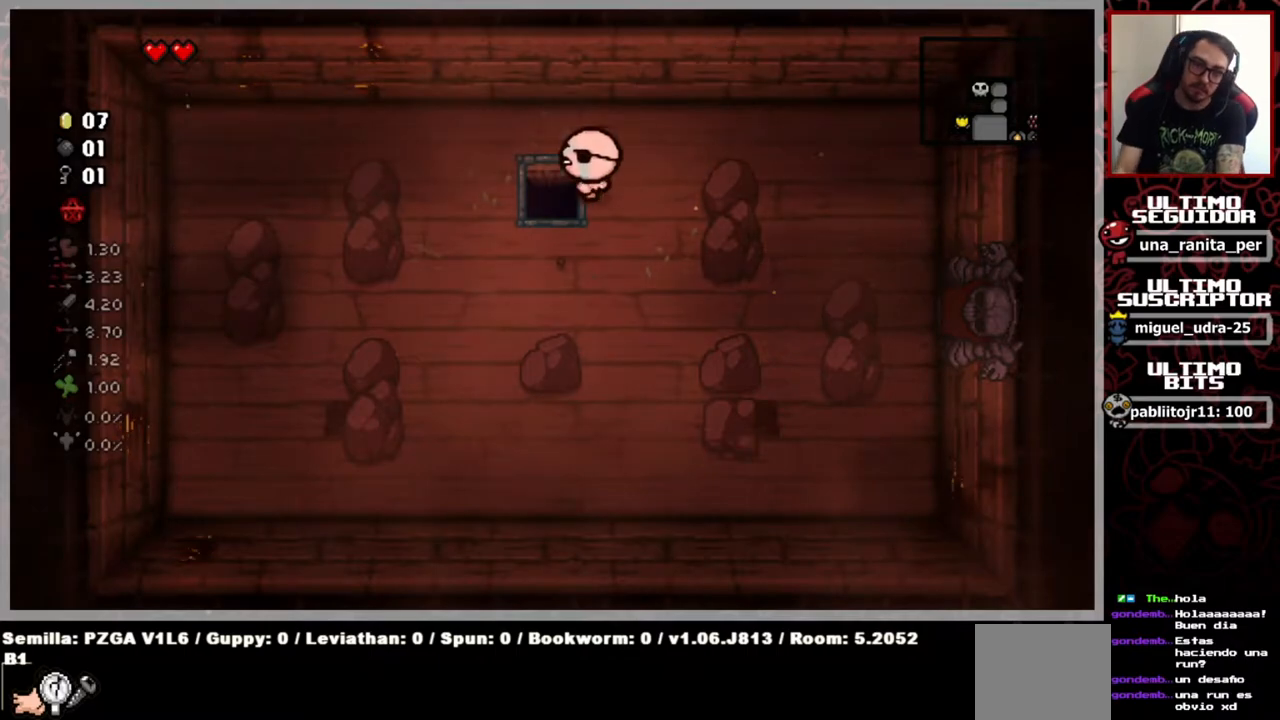
{"buttons": [], "left_stick": "center", "right_stick": "center", "events": [[117, "left_stick", "center"]]}
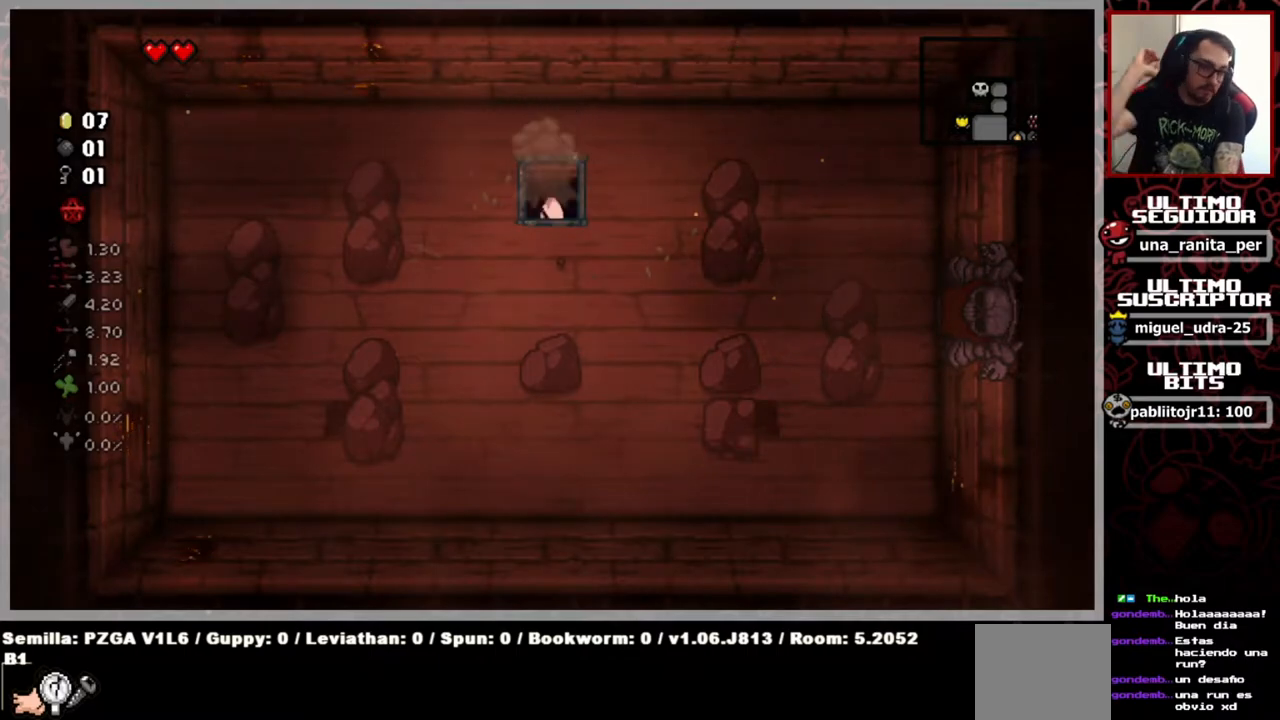
{"buttons": [], "left_stick": "center", "right_stick": "center", "events": []}
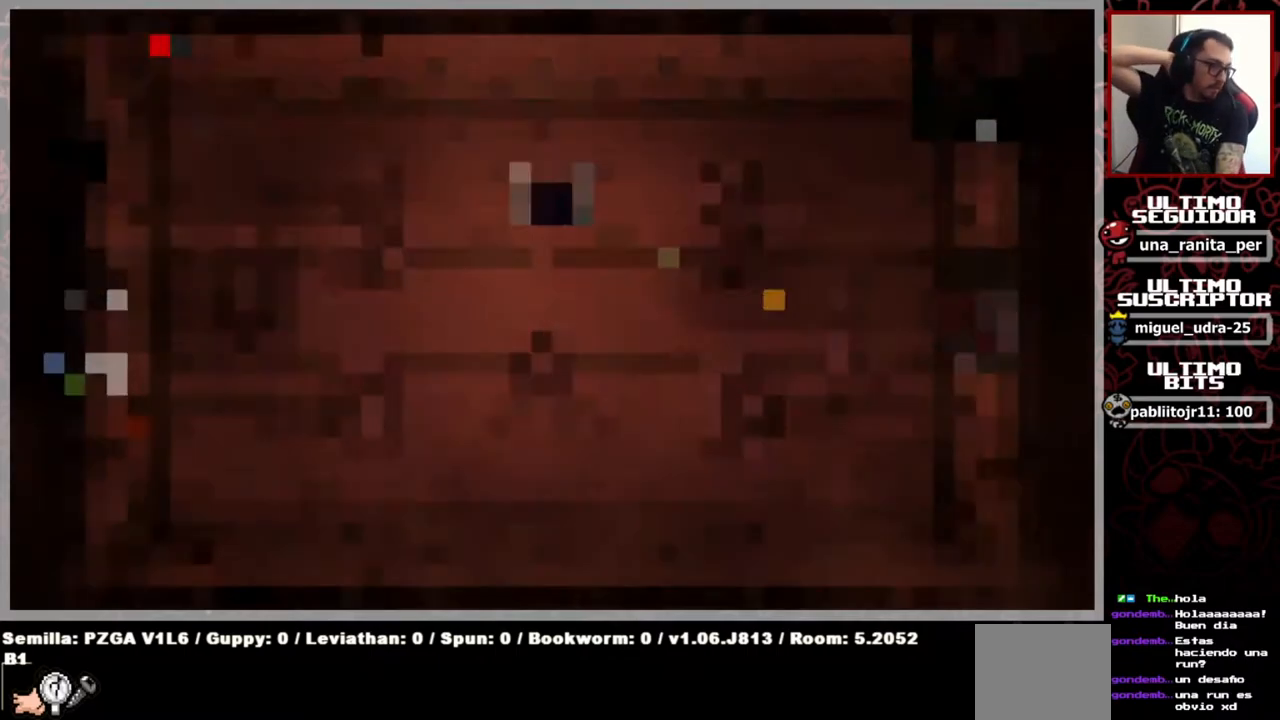
{"buttons": [], "left_stick": "center", "right_stick": "center", "events": []}
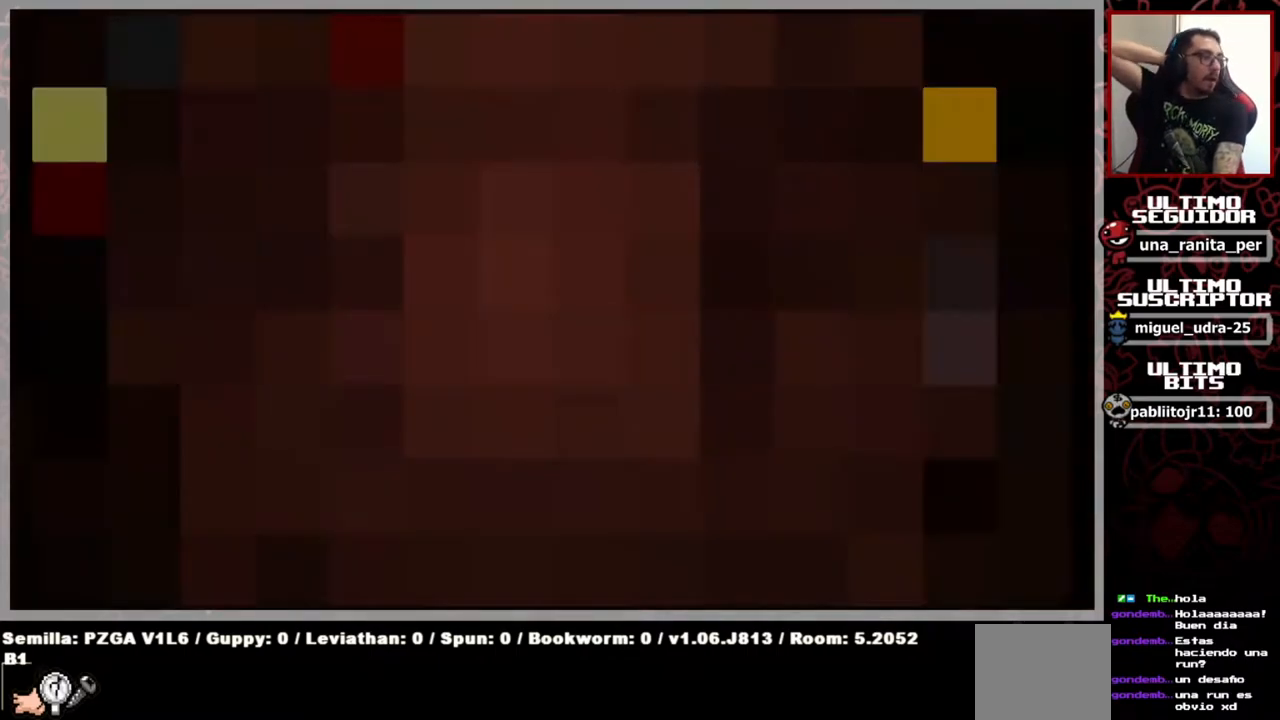
{"buttons": [], "left_stick": "center", "right_stick": "center", "events": []}
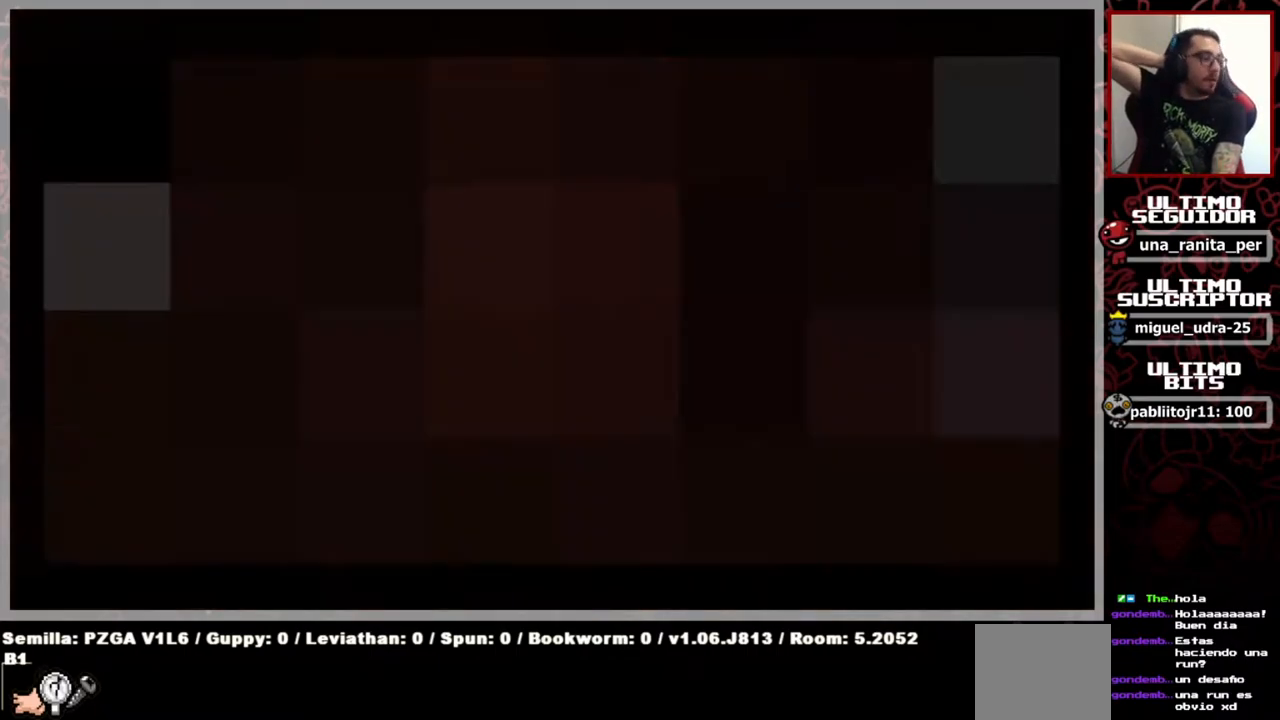
{"buttons": [], "left_stick": "center", "right_stick": "center", "events": []}
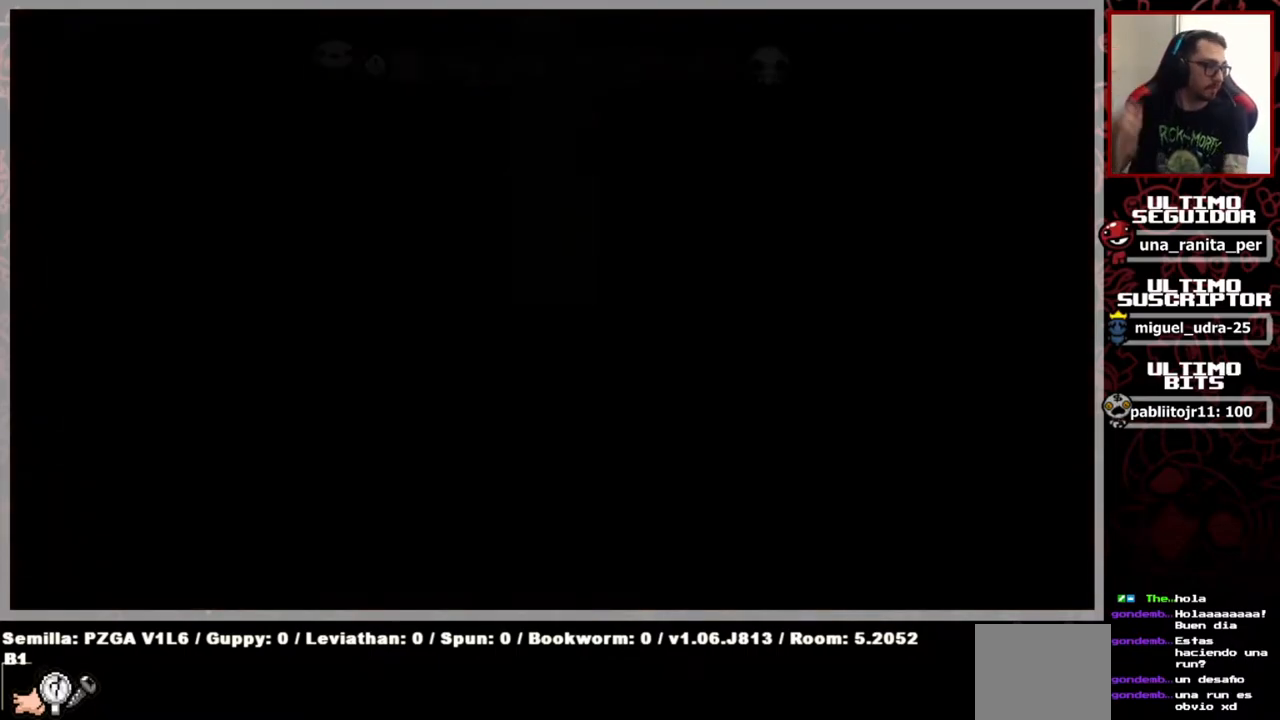
{"buttons": [], "left_stick": "center", "right_stick": "center", "events": []}
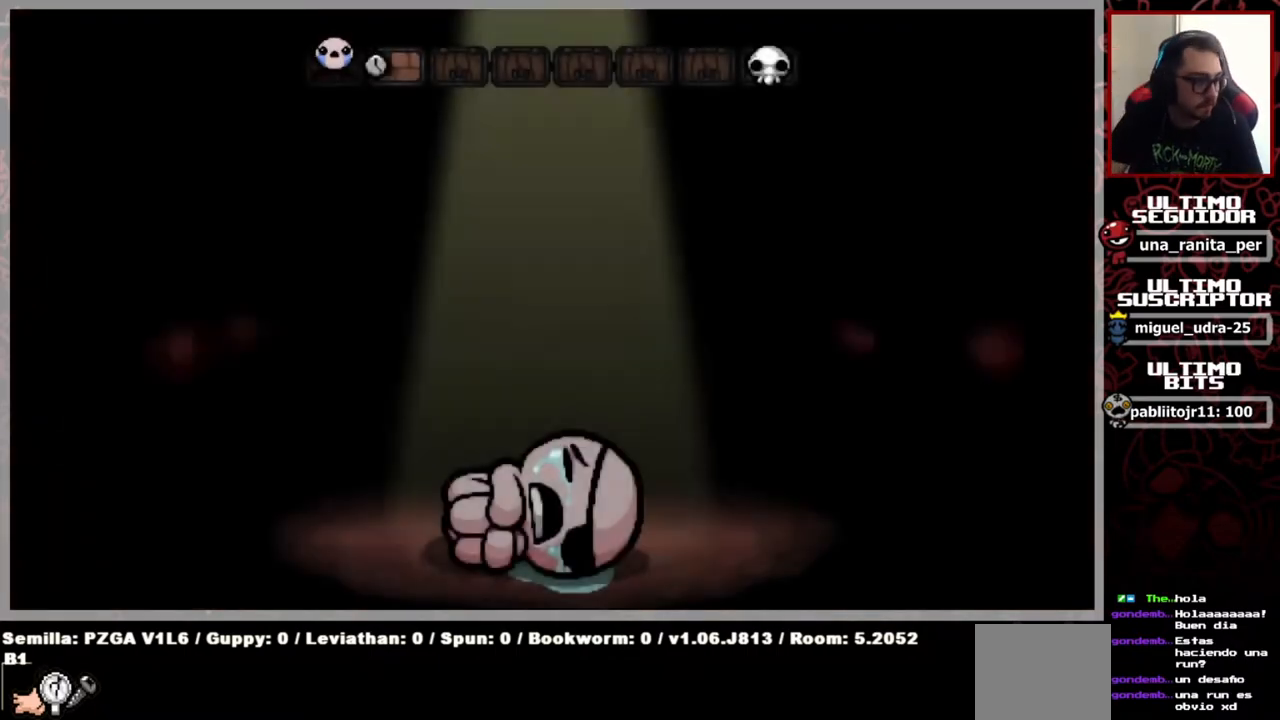
{"buttons": [], "left_stick": "center", "right_stick": "center", "events": [[51, "A", "down"], [151, "A", "up"]]}
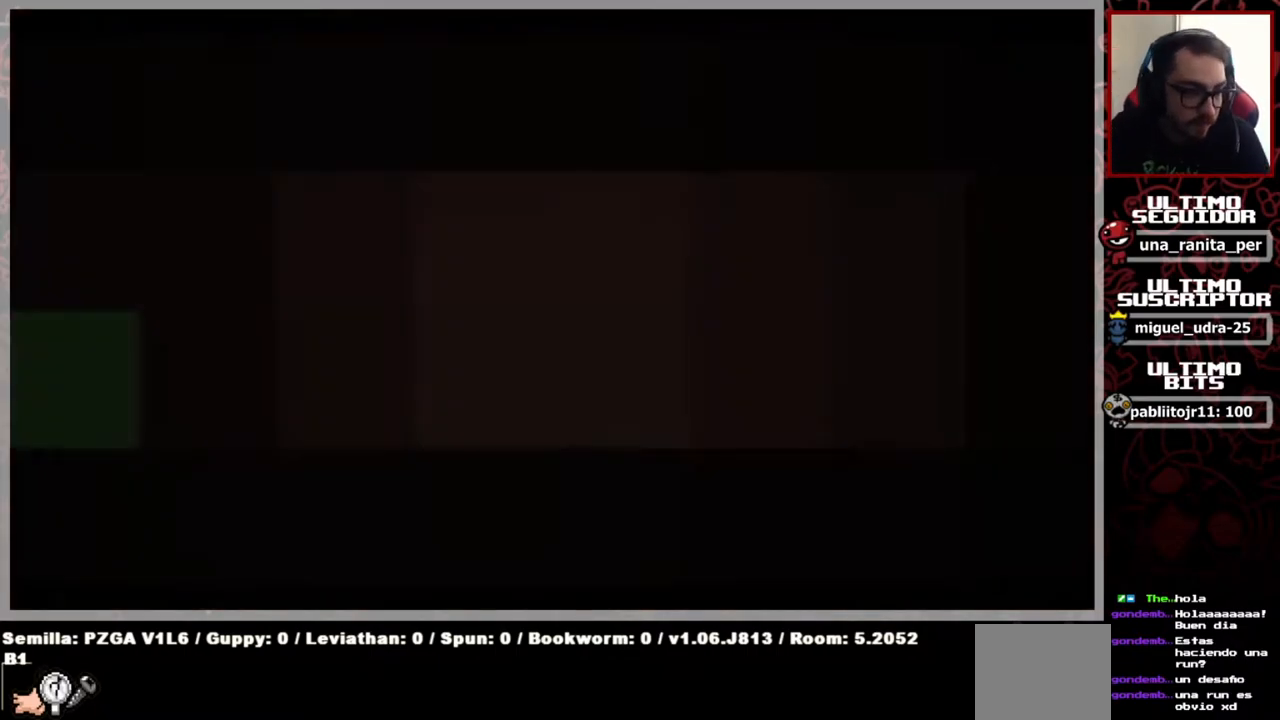
{"buttons": [], "left_stick": "center", "right_stick": "center", "events": []}
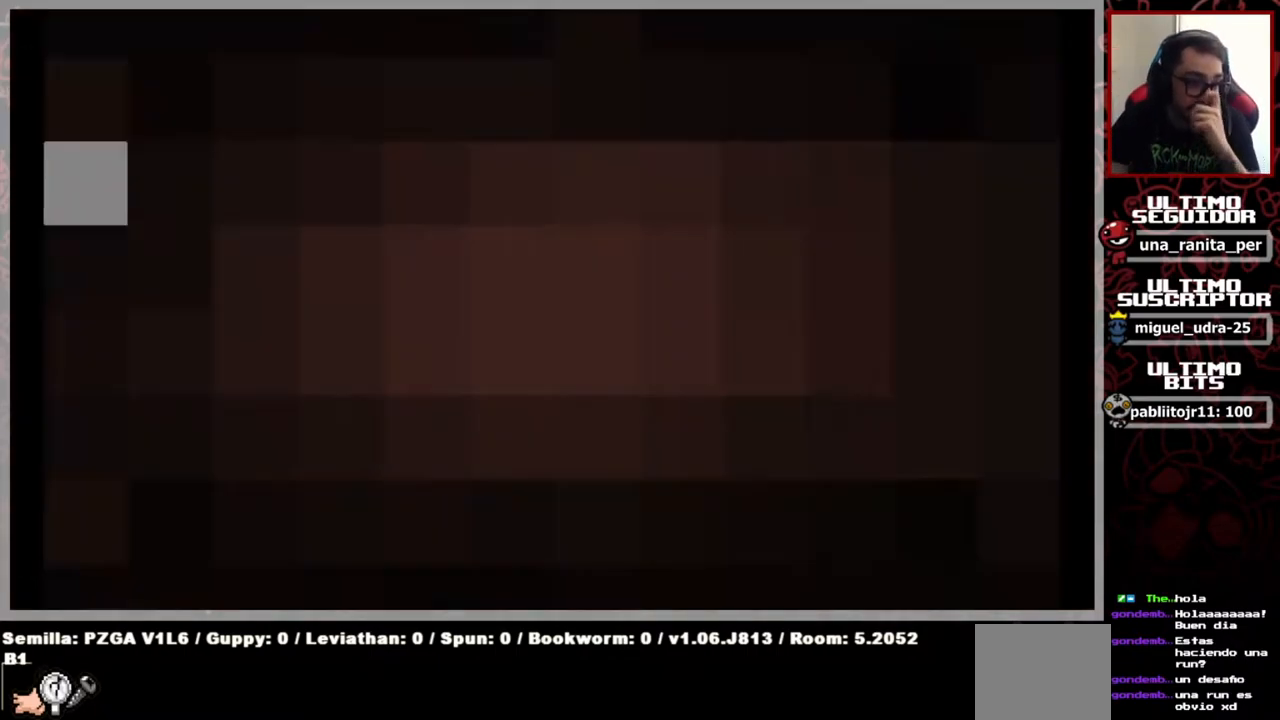
{"buttons": [], "left_stick": "center", "right_stick": "center", "events": []}
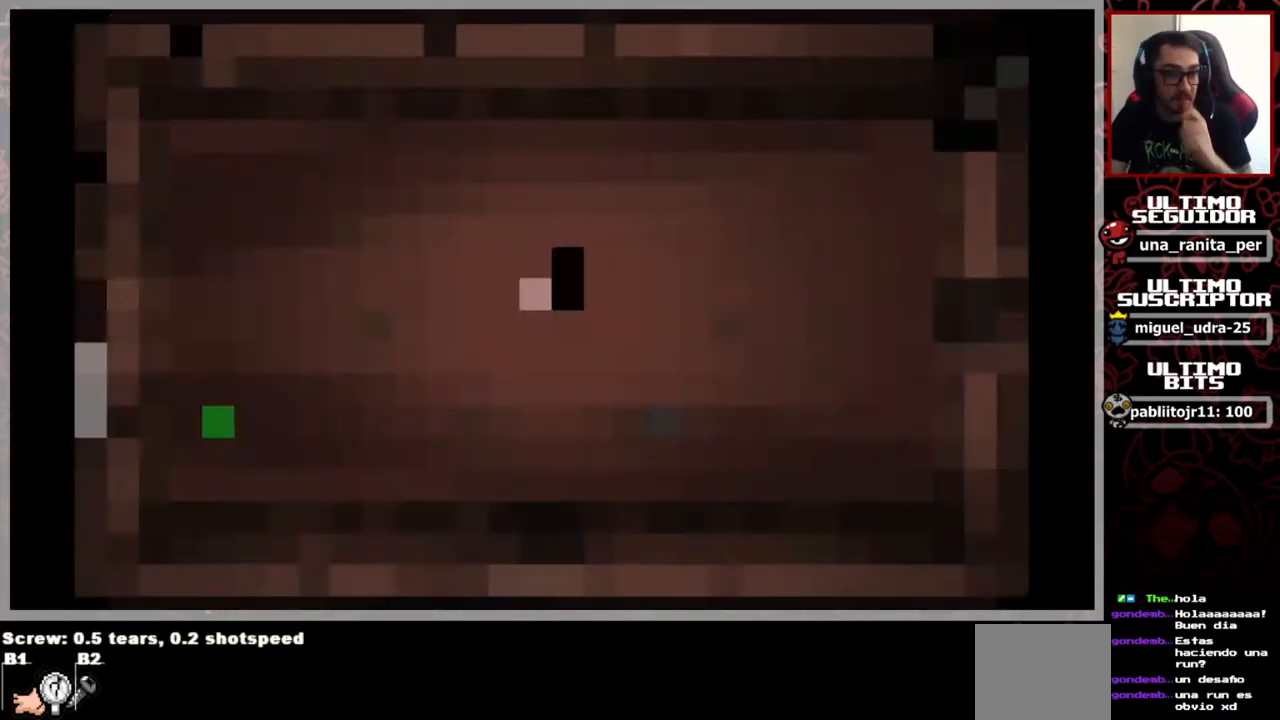
{"buttons": [], "left_stick": "center", "right_stick": "center", "events": []}
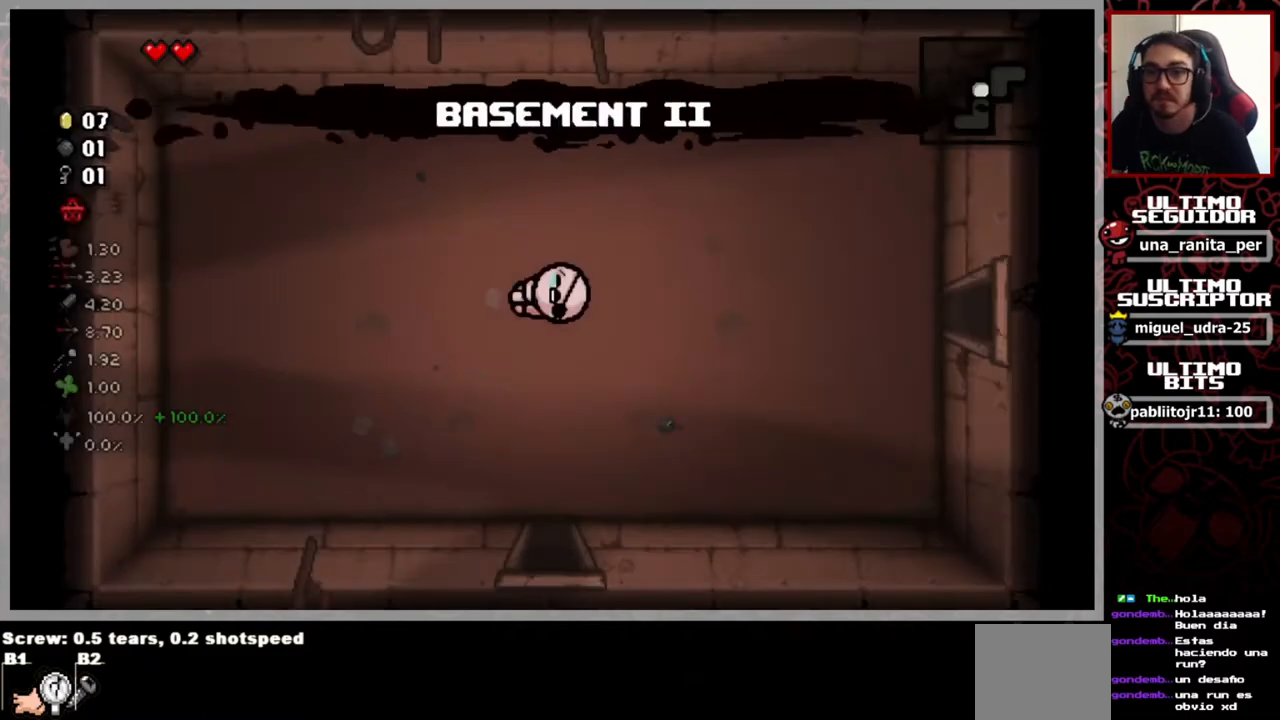
{"buttons": [], "left_stick": "right", "right_stick": "center", "events": [[201, "left_stick", "right"]]}
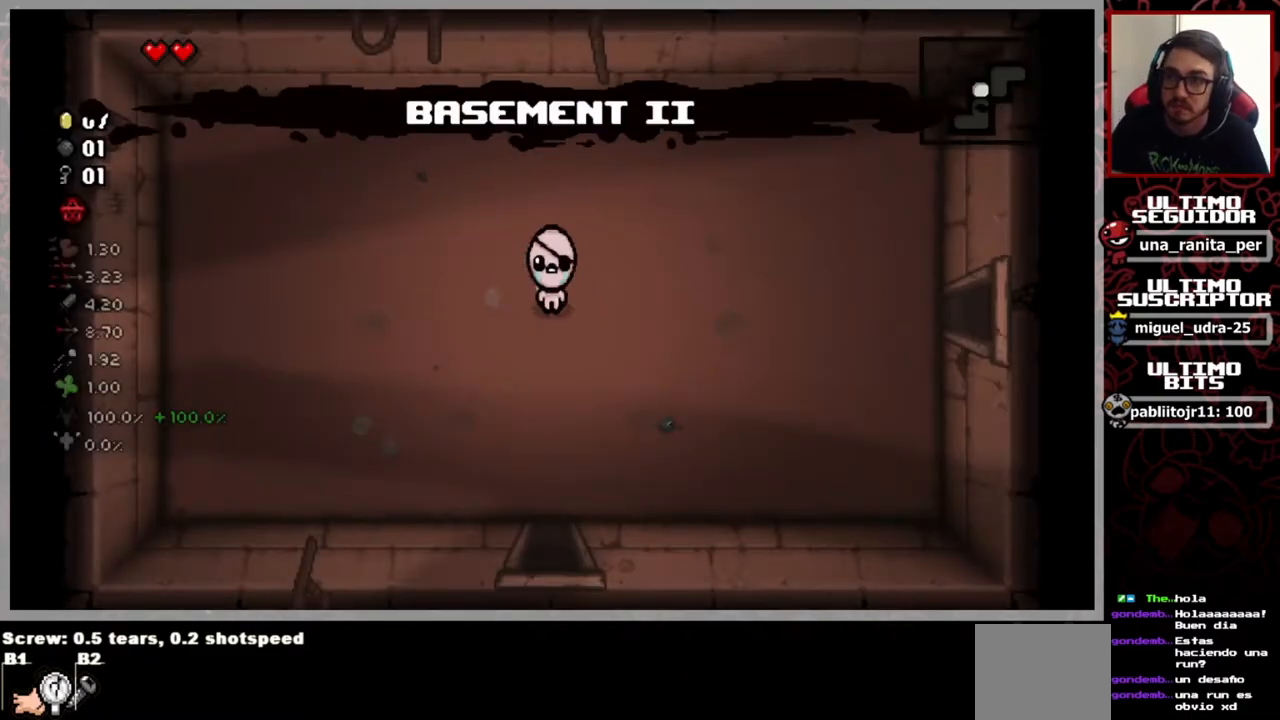
{"buttons": [], "left_stick": "right", "right_stick": "center", "events": []}
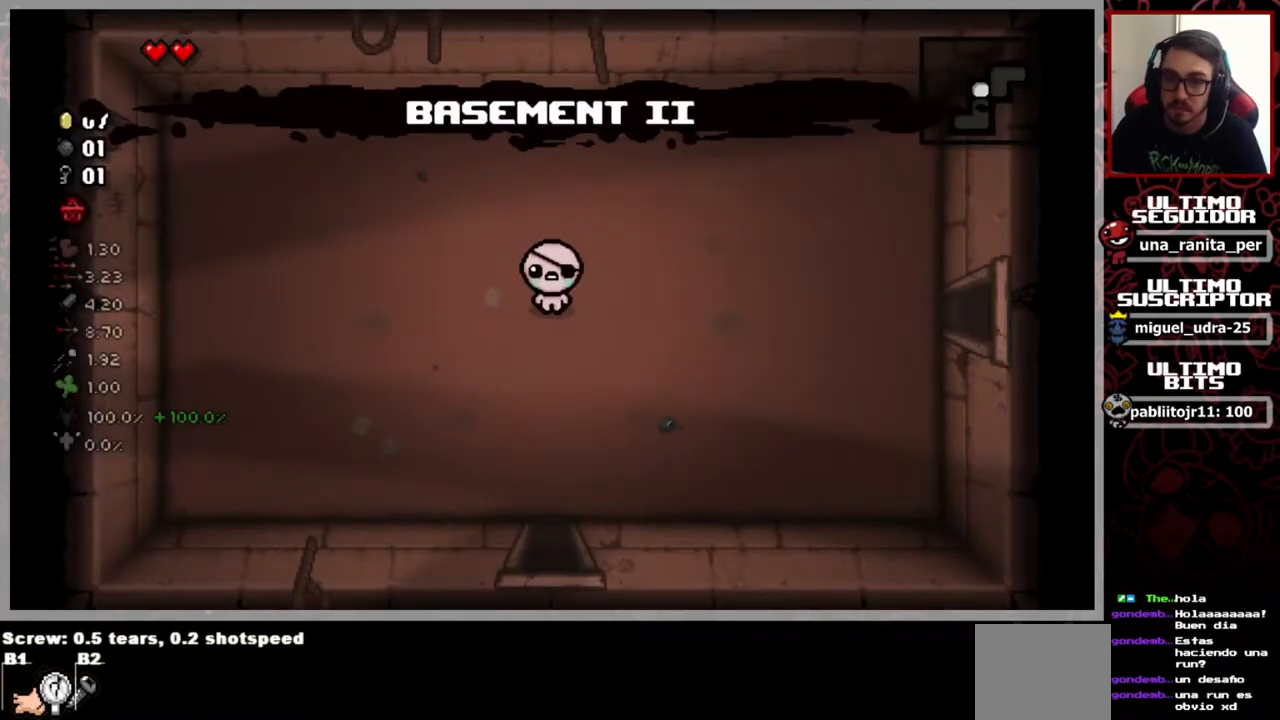
{"buttons": [], "left_stick": "right", "right_stick": "center", "events": []}
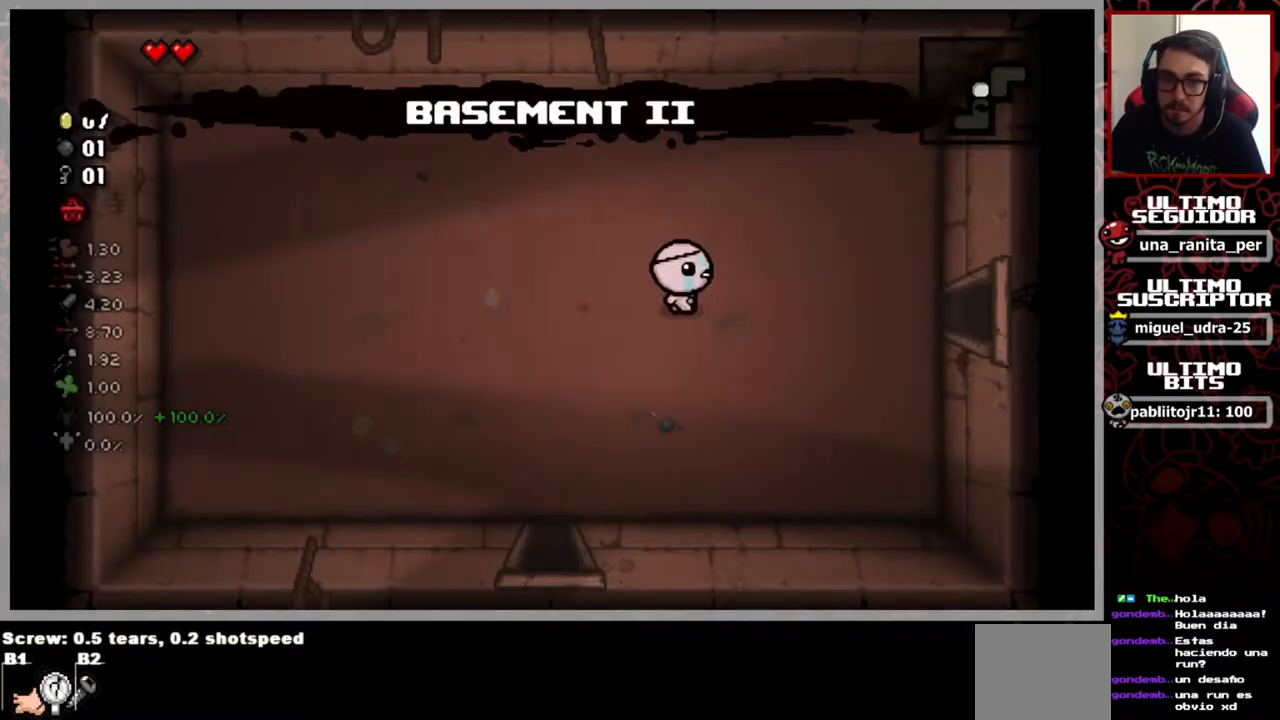
{"buttons": [], "left_stick": "right", "right_stick": "center", "events": []}
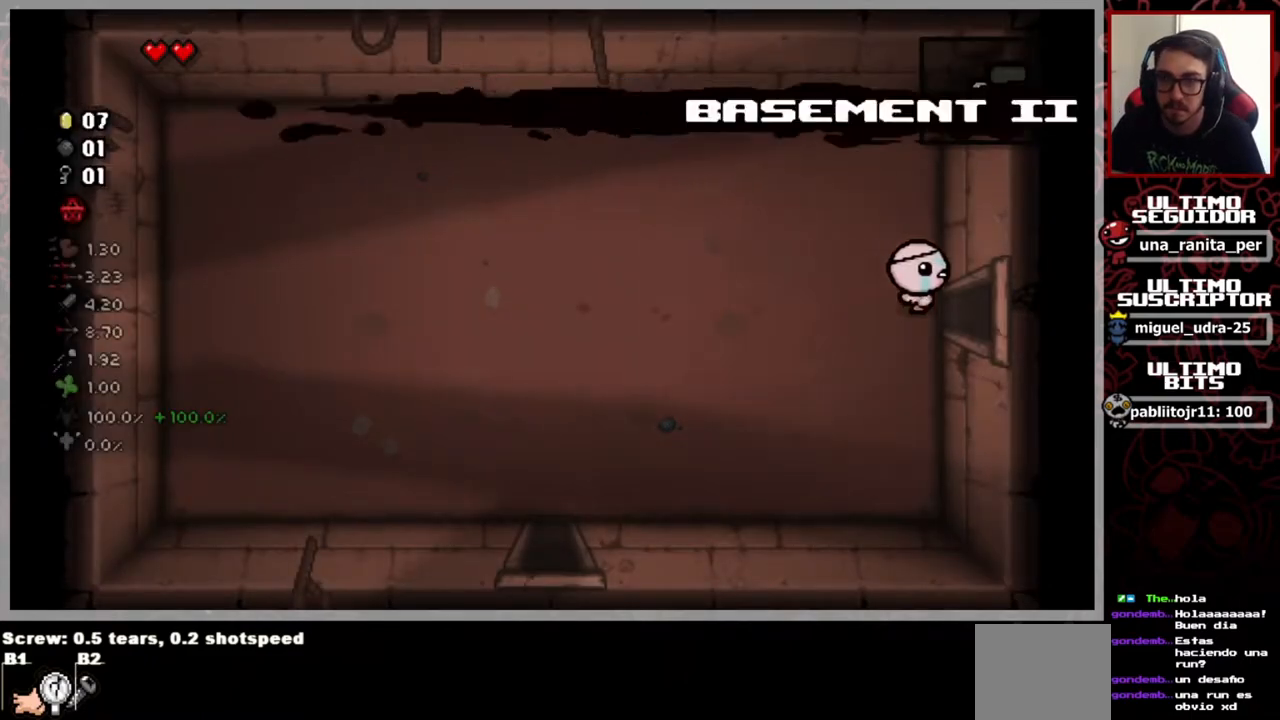
{"buttons": [], "left_stick": "center", "right_stick": "center", "events": [[468, "left_stick", "center"]]}
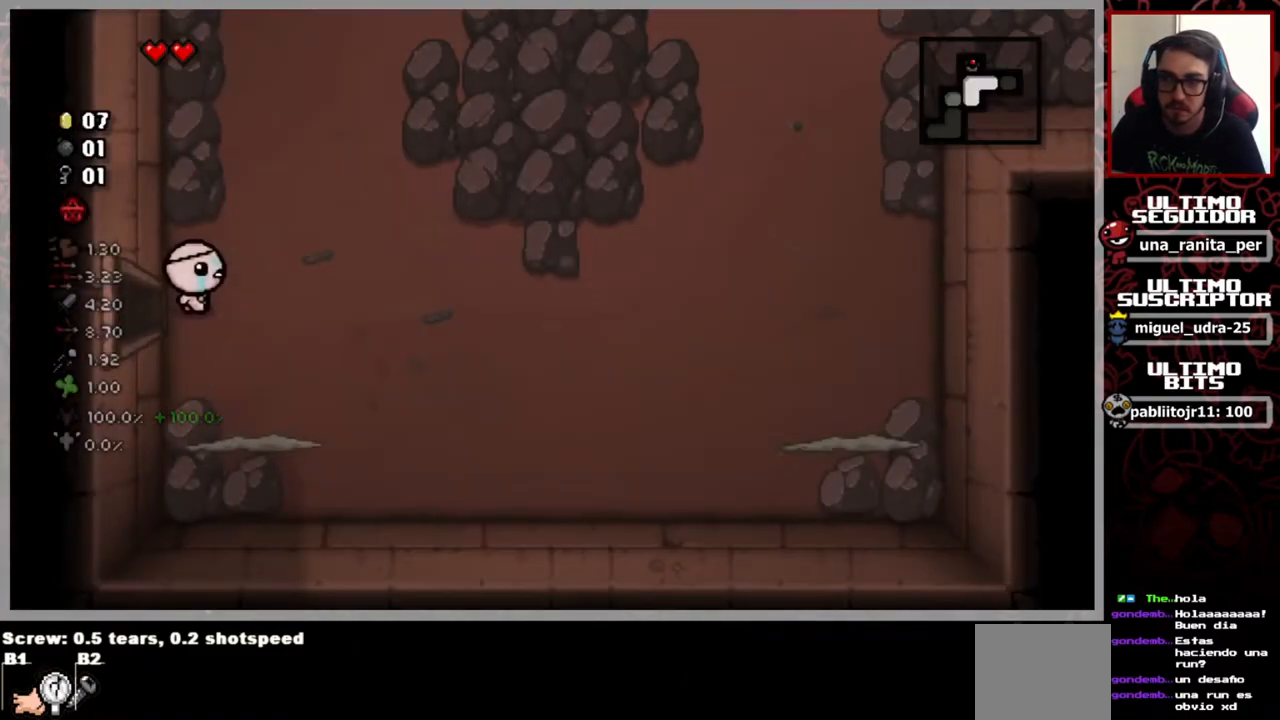
{"buttons": [], "left_stick": "up-right", "right_stick": "down", "events": [[417, "left_stick", "up-right"], [434, "right_stick", "down"]]}
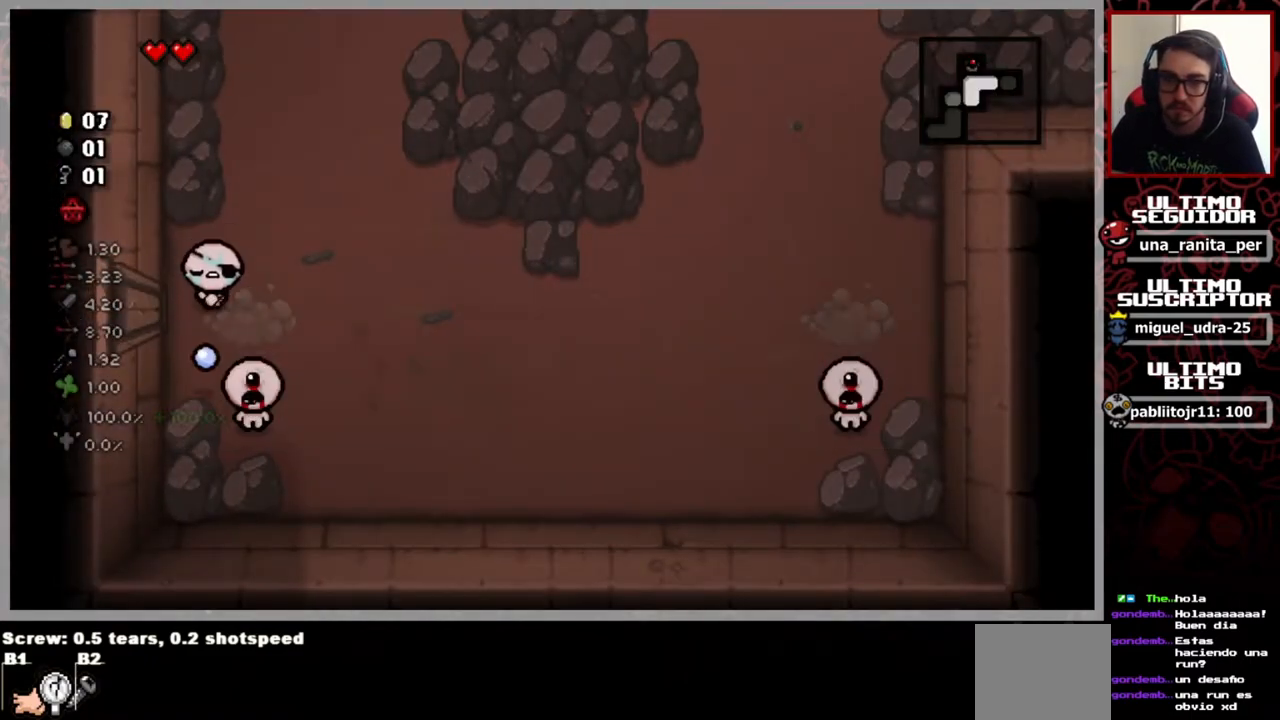
{"buttons": [], "left_stick": "up", "right_stick": "down", "events": [[67, "left_stick", "up"], [167, "left_stick", "center"], [351, "left_stick", "up"]]}
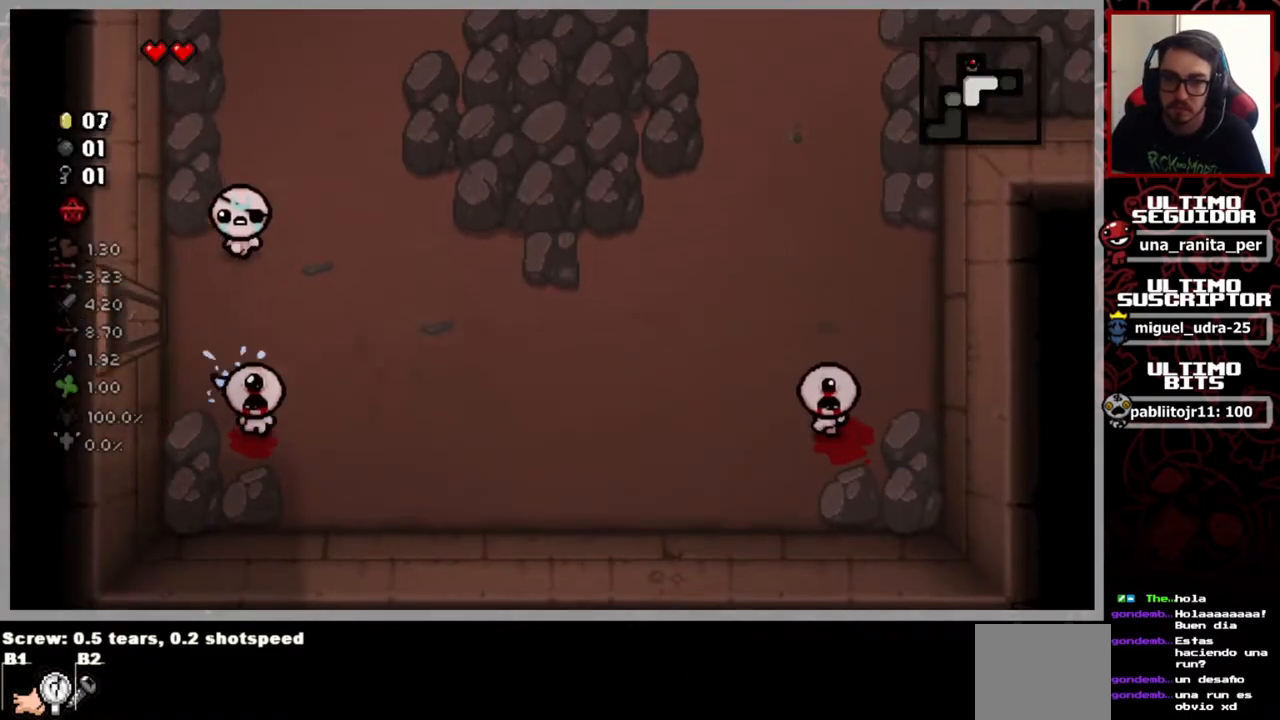
{"buttons": [], "left_stick": "up", "right_stick": "down", "events": [[17, "left_stick", "center"], [100, "left_stick", "up-right"], [384, "left_stick", "up"]]}
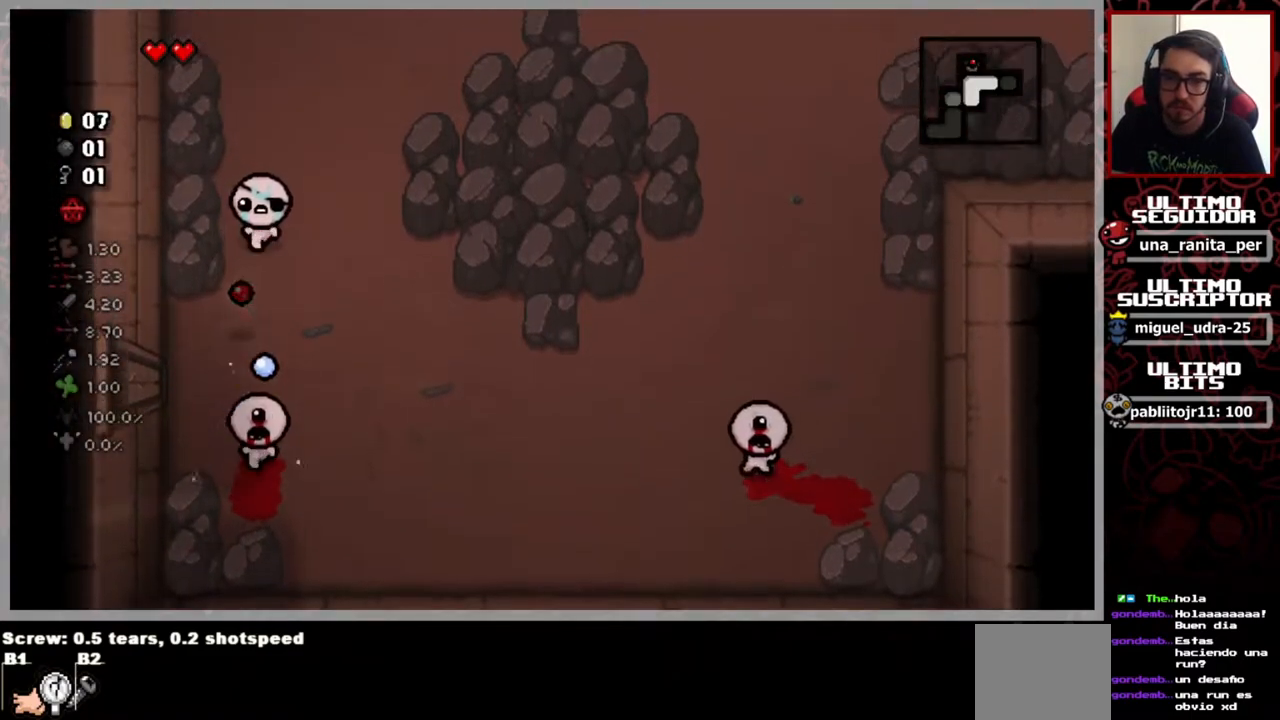
{"buttons": [], "left_stick": "down-right", "right_stick": "down", "events": [[167, "left_stick", "center"], [234, "left_stick", "up"], [401, "left_stick", "right"], [451, "left_stick", "down-right"]]}
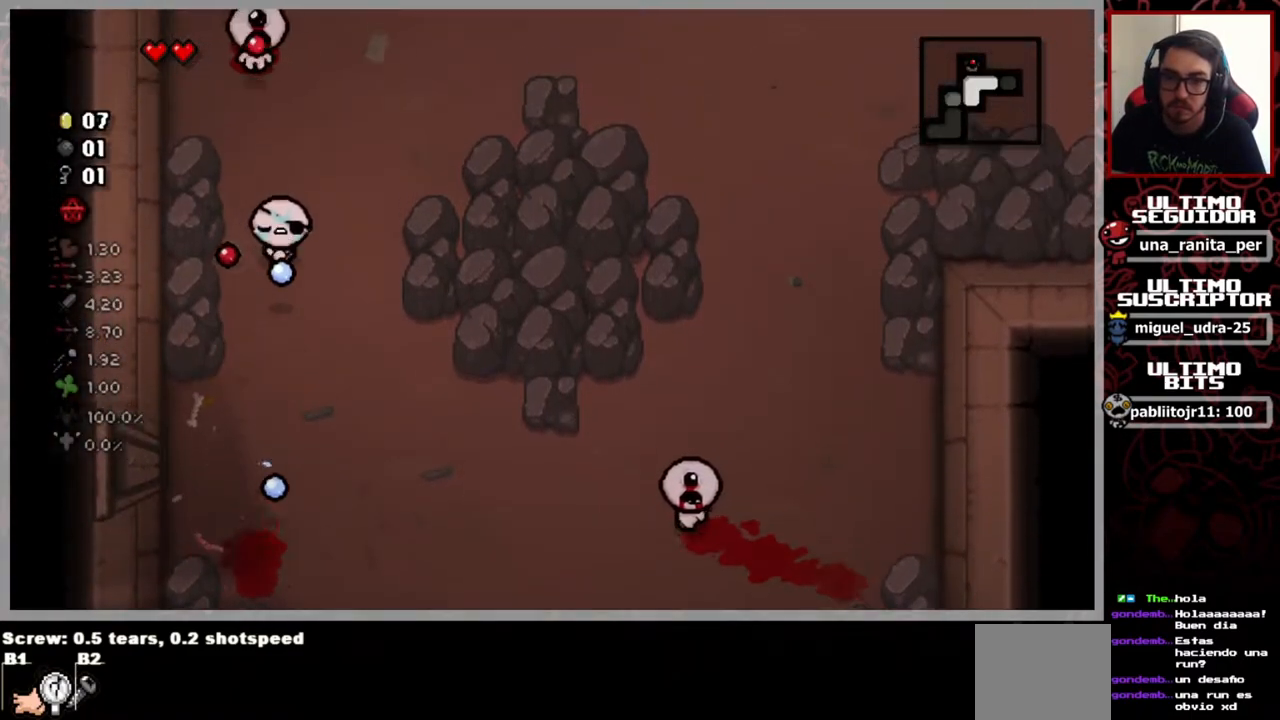
{"buttons": [], "left_stick": "down", "right_stick": "down-right", "events": [[67, "left_stick", "down"], [67, "right_stick", "down-right"]]}
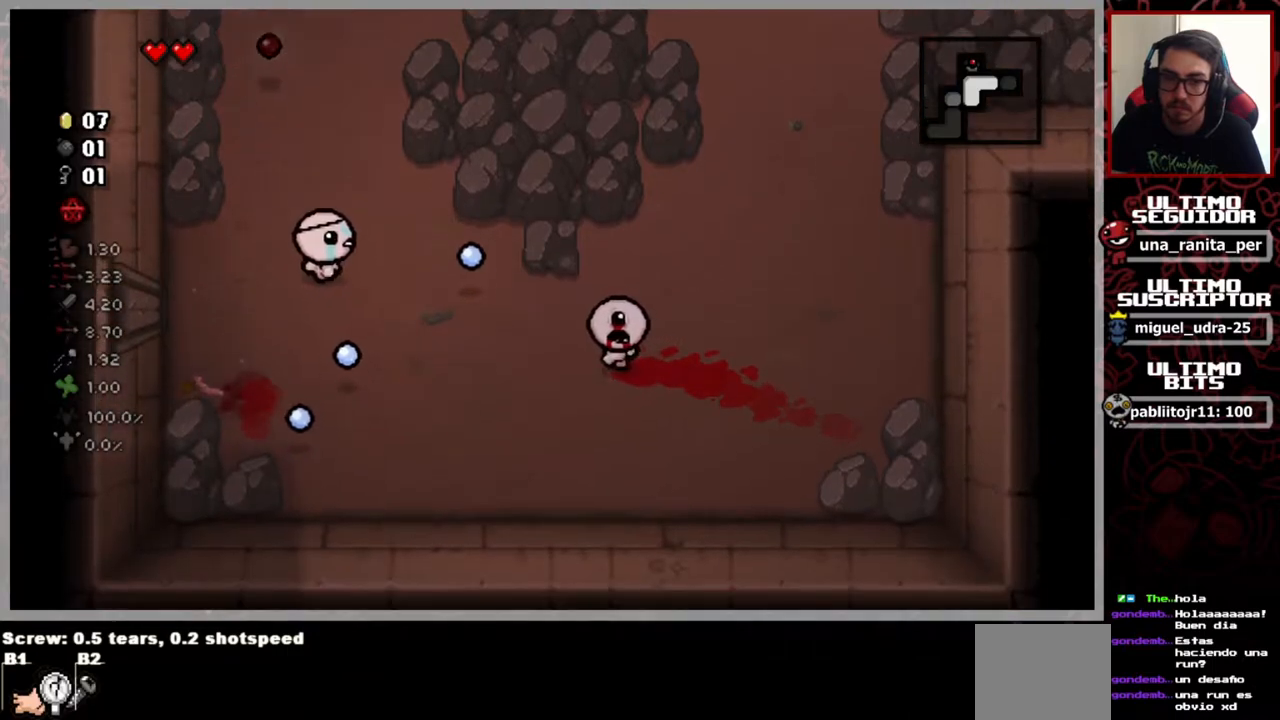
{"buttons": [], "left_stick": "right", "right_stick": "down-right", "events": [[134, "left_stick", "center"], [334, "left_stick", "right"]]}
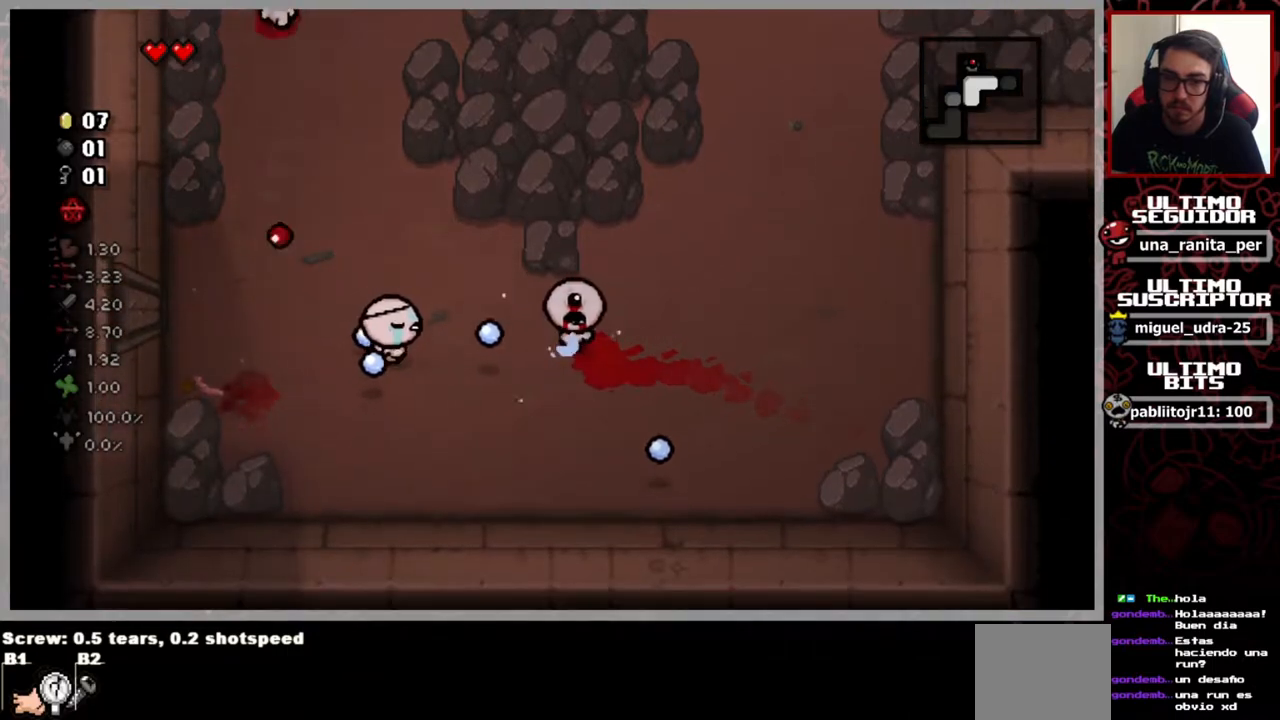
{"buttons": [], "left_stick": "down", "right_stick": "up-right", "events": [[17, "left_stick", "center"], [33, "right_stick", "right"], [167, "left_stick", "down"], [284, "right_stick", "up-right"]]}
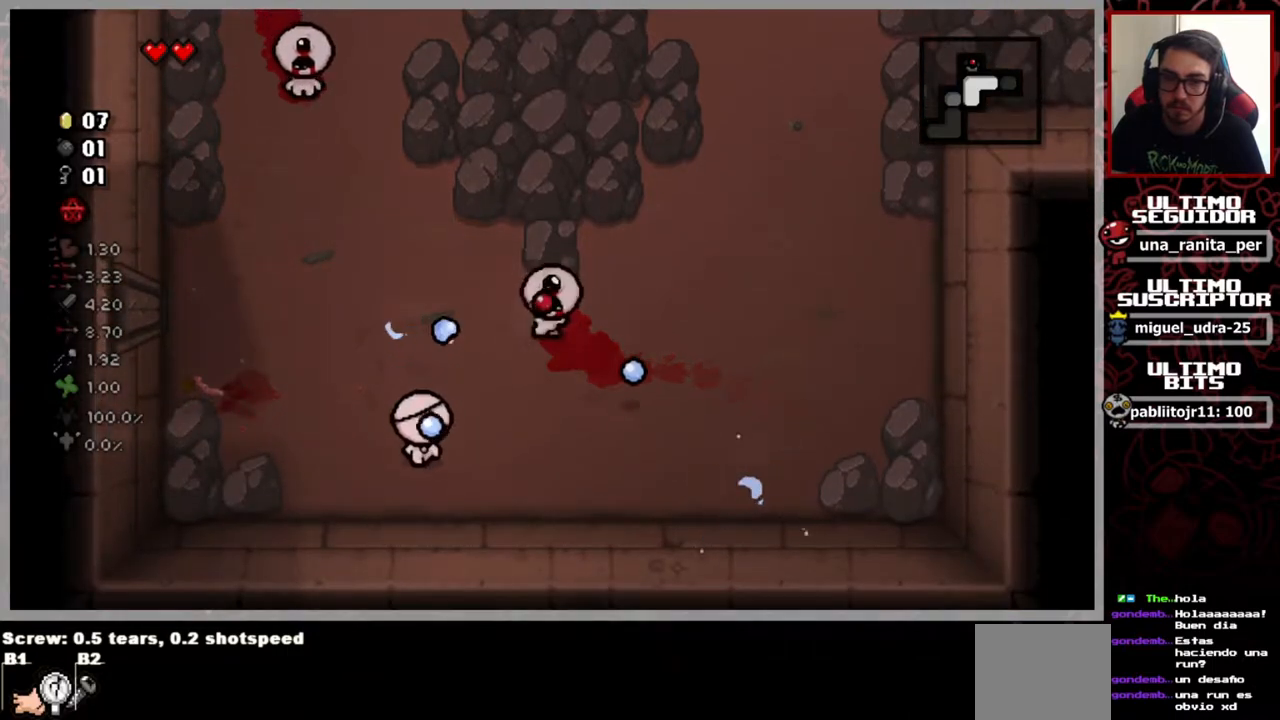
{"buttons": [], "left_stick": "center", "right_stick": "up", "events": [[17, "left_stick", "down-right"], [217, "right_stick", "up"], [301, "left_stick", "center"]]}
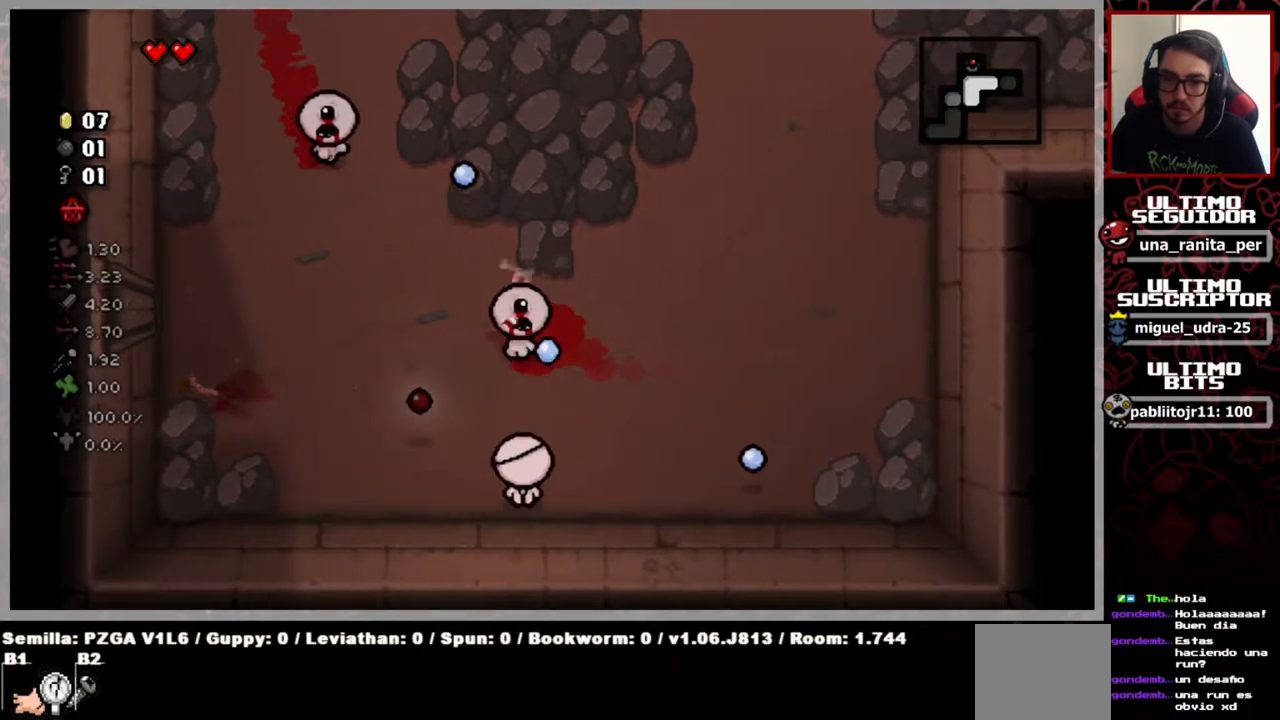
{"buttons": [], "left_stick": "left", "right_stick": "up", "events": [[334, "left_stick", "left"]]}